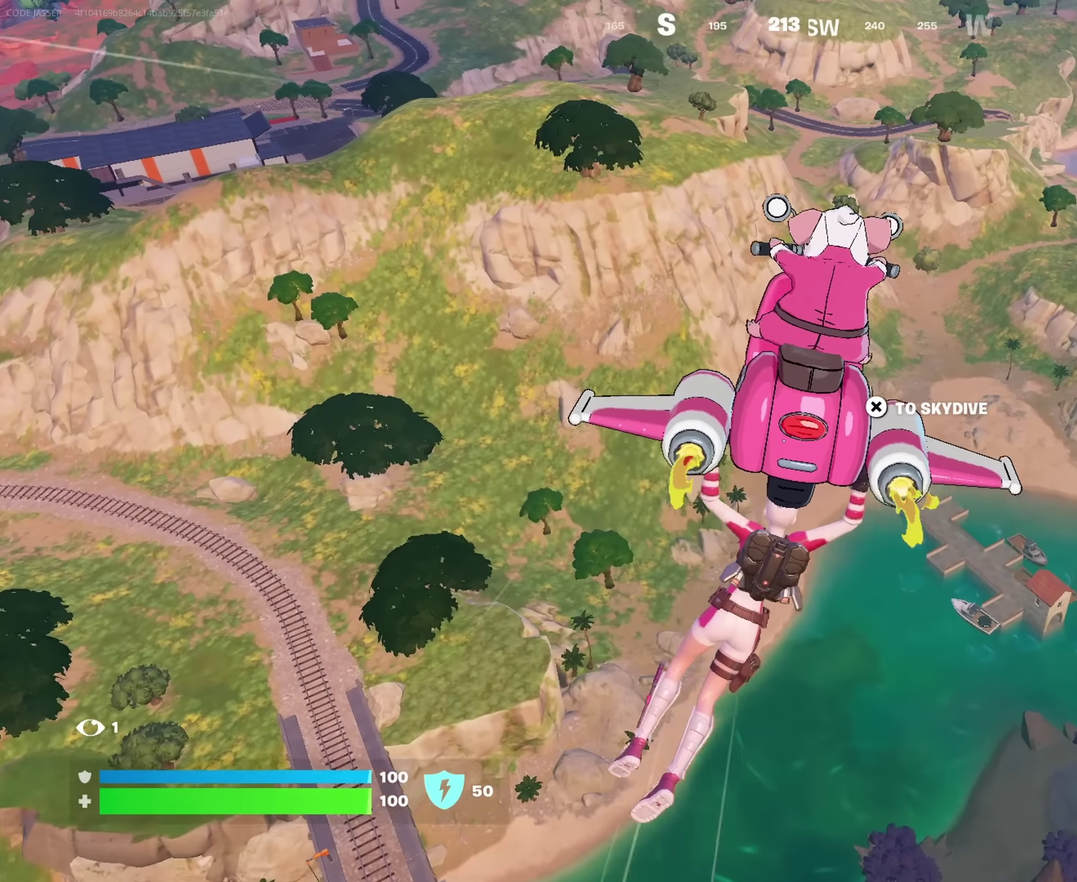
Gameplay with a controller (PlayStation layout); each line is a JSON object with the inputs held at the frame after it (dt_ms = milliseconds from this image to that frame). "events" lists button and stick changes between this image and that frame as [ms after this image, input, new state], when the widget could be followed in between. This document gives stick clicks only as held states, not as events.
{"dt_ms": 550, "buttons": [], "left_stick": "up", "right_stick": "center", "events": [[217, "right_stick", "right"], [367, "left_stick", "up-left"], [367, "right_stick", "center"], [550, "left_stick", "up"]]}
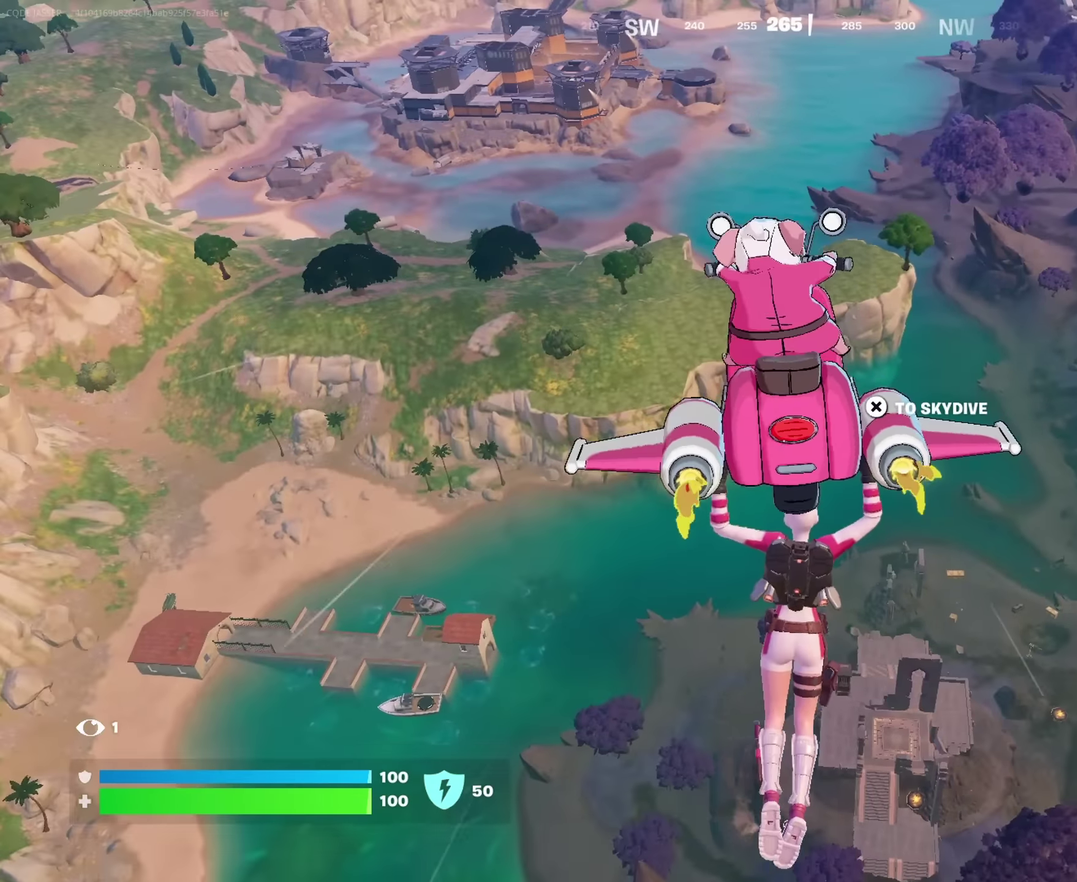
{"dt_ms": 450, "buttons": [], "left_stick": "up-left", "right_stick": "center", "events": [[133, "left_stick", "up-left"]]}
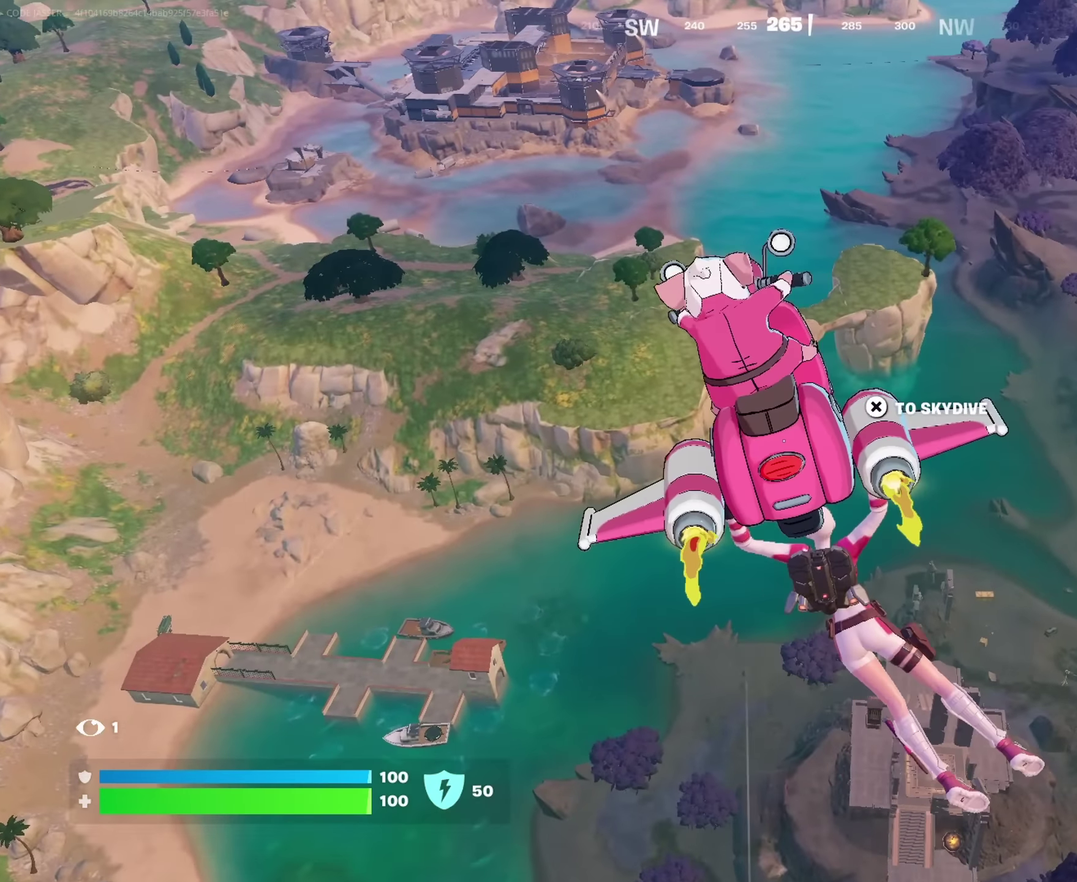
{"dt_ms": 550, "buttons": [], "left_stick": "up-left", "right_stick": "center", "events": []}
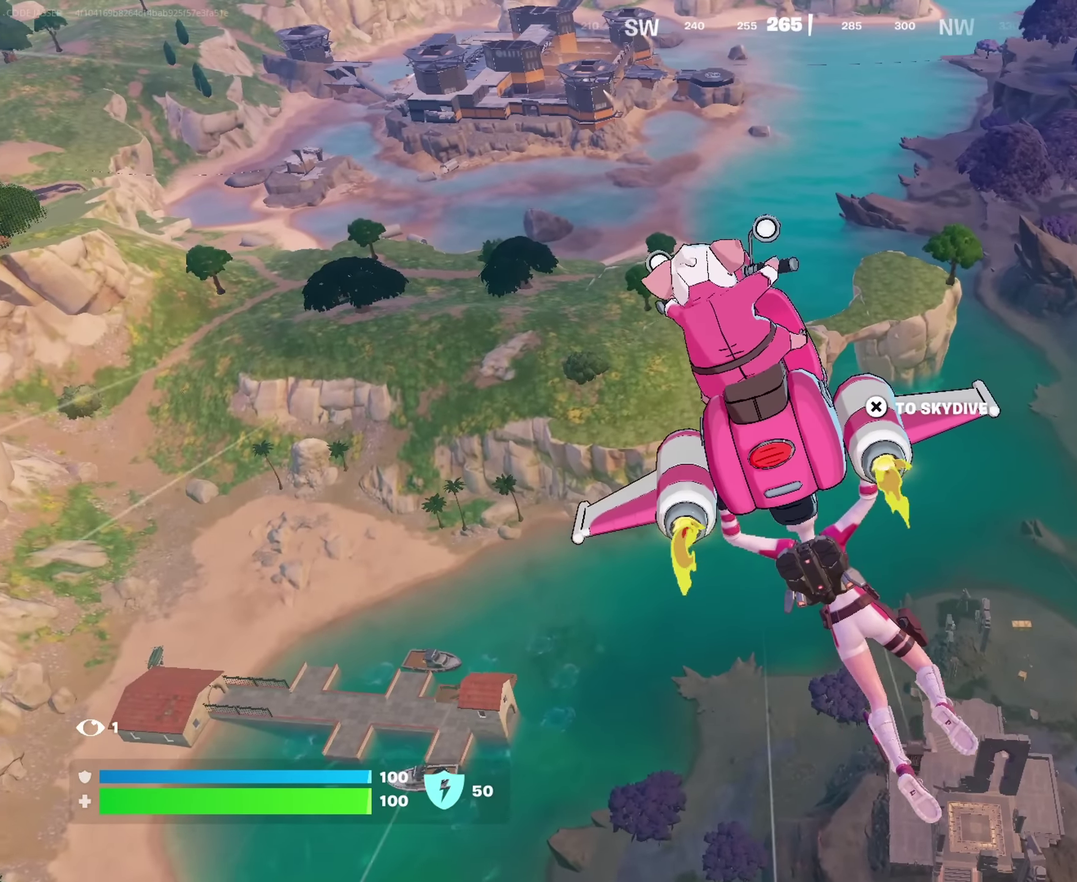
{"dt_ms": 450, "buttons": [], "left_stick": "left", "right_stick": "right", "events": [[267, "right_stick", "down-right"], [366, "right_stick", "right"], [433, "left_stick", "left"]]}
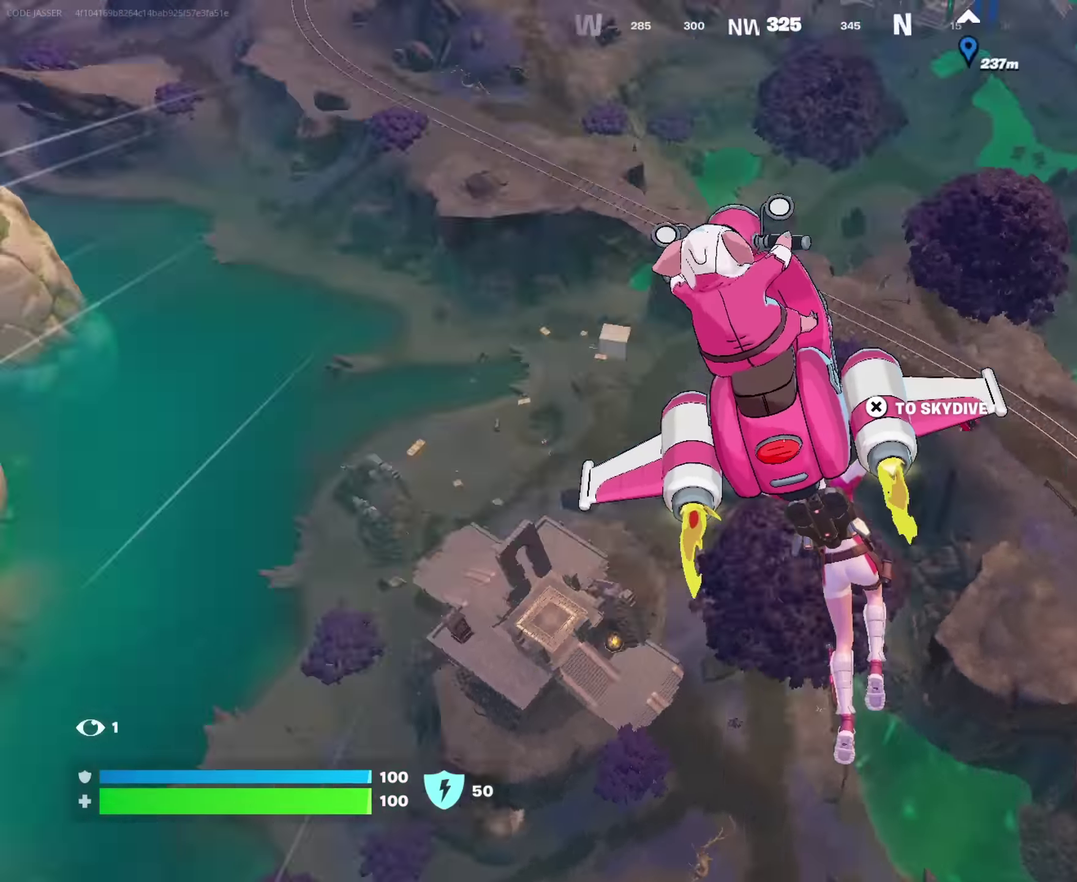
{"dt_ms": 550, "buttons": [], "left_stick": "left", "right_stick": "center", "events": [[83, "right_stick", "center"]]}
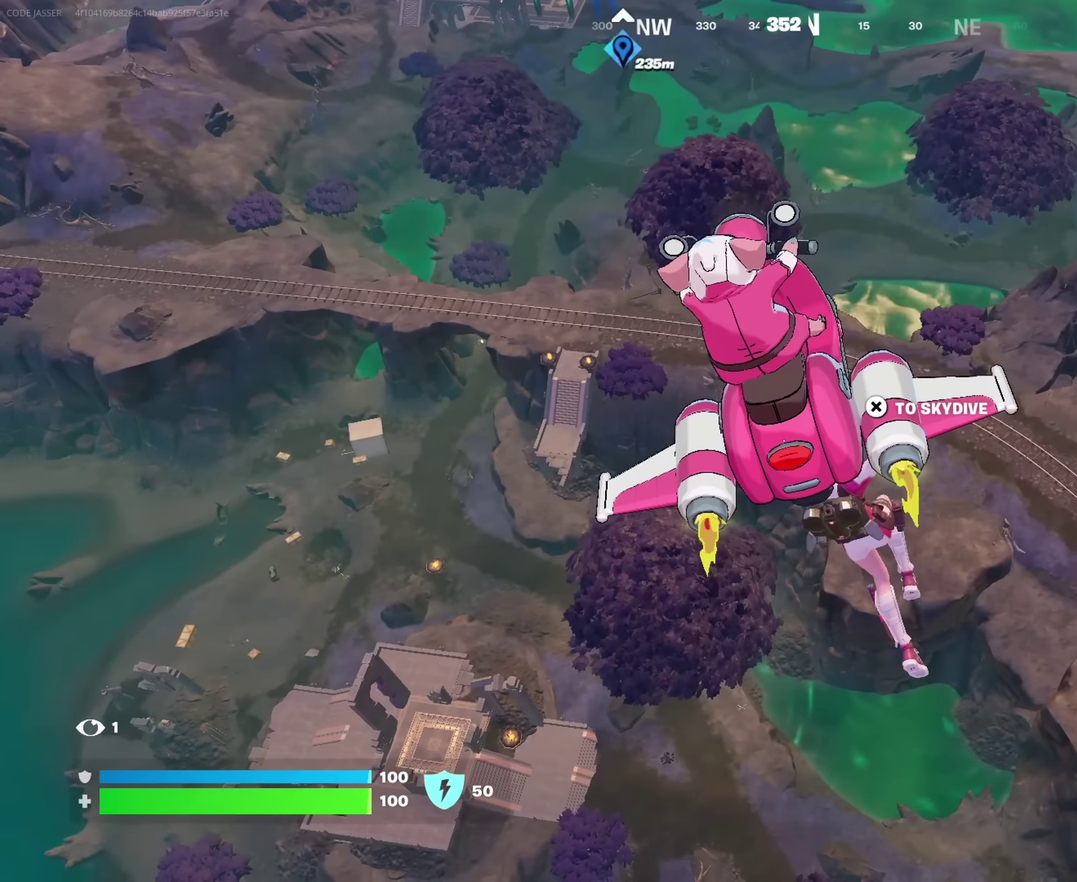
{"dt_ms": 350, "buttons": [], "left_stick": "left", "right_stick": "center", "events": []}
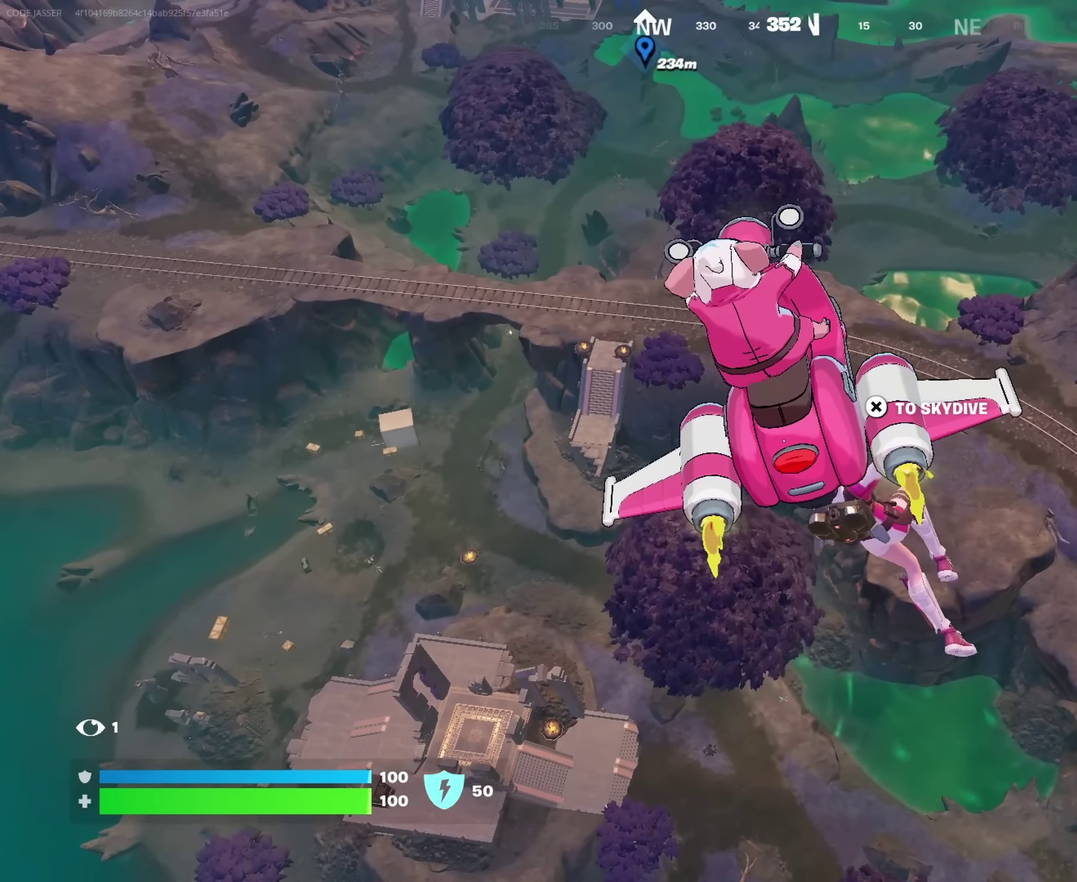
{"dt_ms": 650, "buttons": [], "left_stick": "left", "right_stick": "center", "events": [[333, "right_stick", "up"], [433, "right_stick", "center"]]}
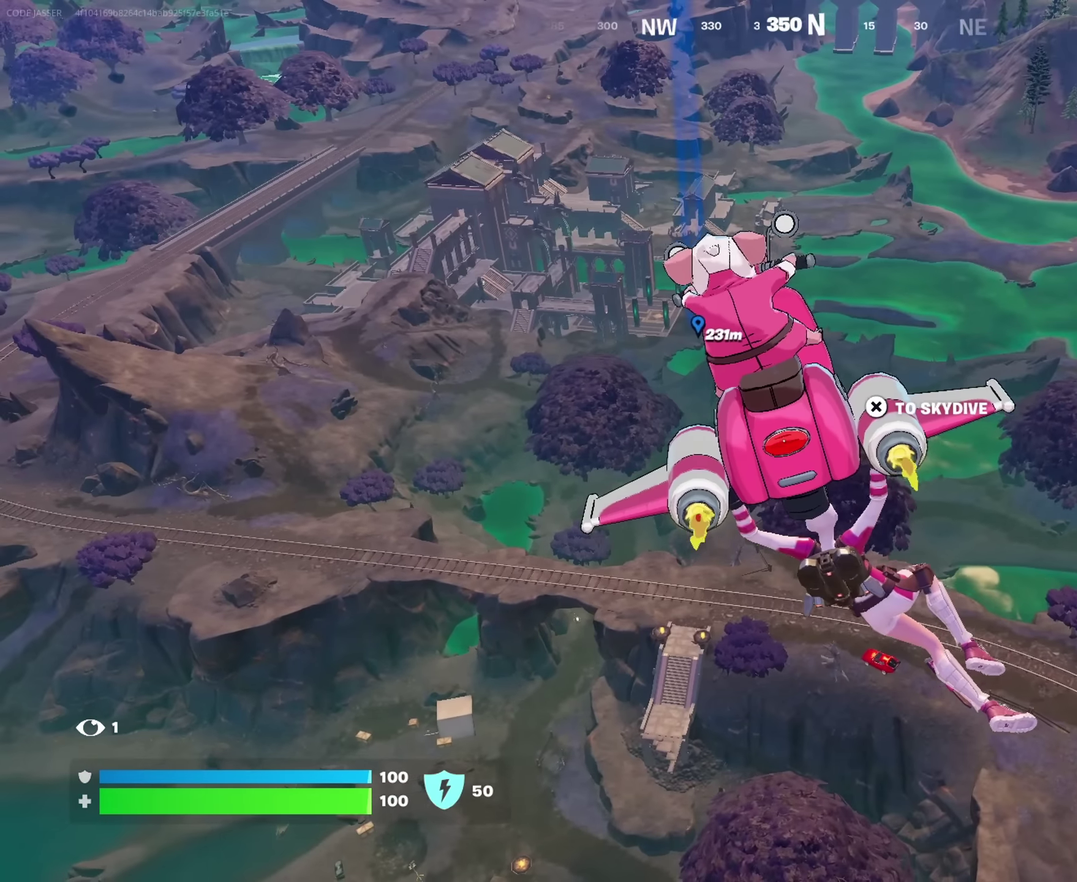
{"dt_ms": 350, "buttons": [], "left_stick": "left", "right_stick": "center", "events": []}
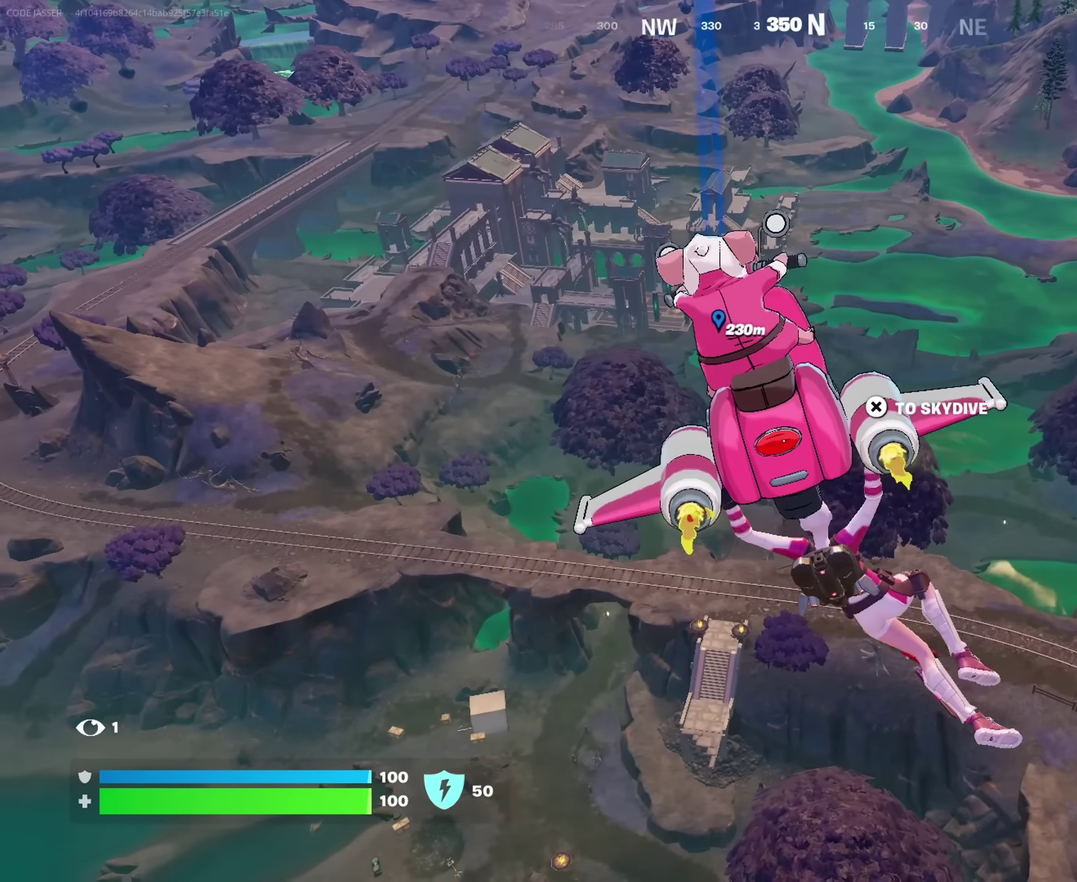
{"dt_ms": 650, "buttons": [], "left_stick": "up-left", "right_stick": "center"}
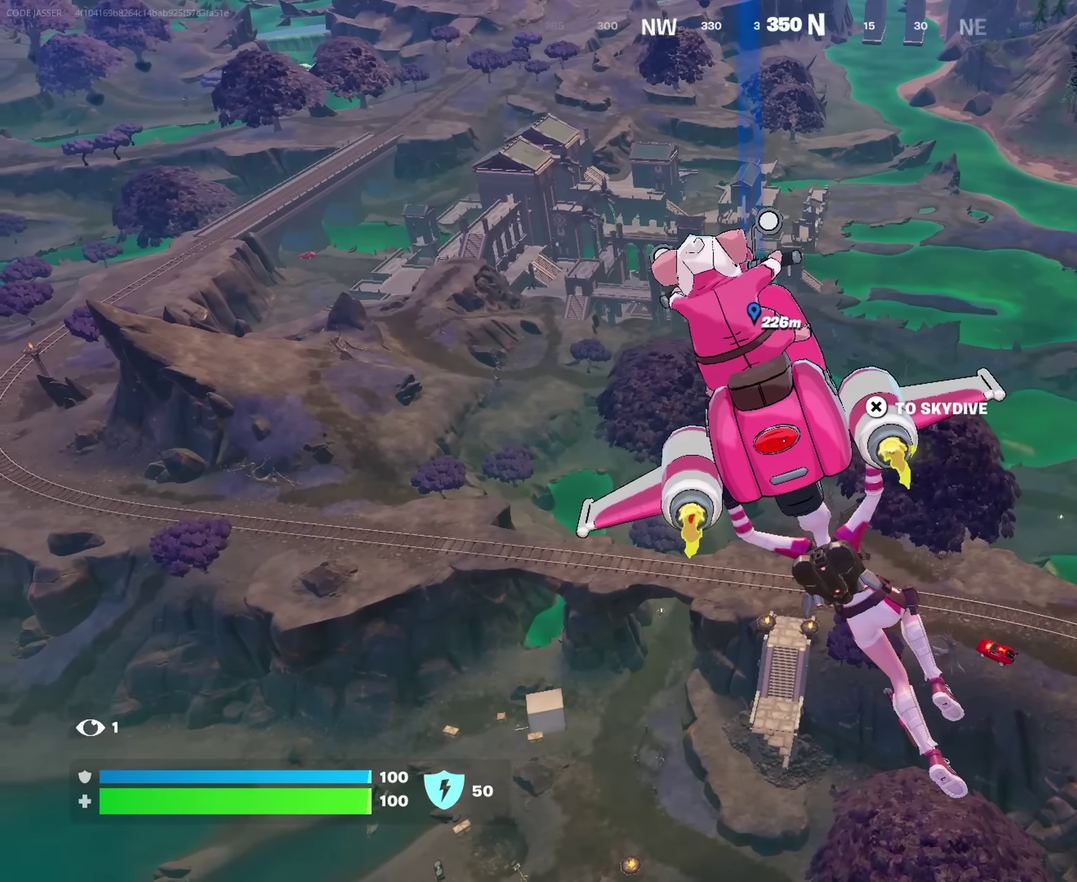
{"dt_ms": 350, "buttons": [], "left_stick": "up-left", "right_stick": "center"}
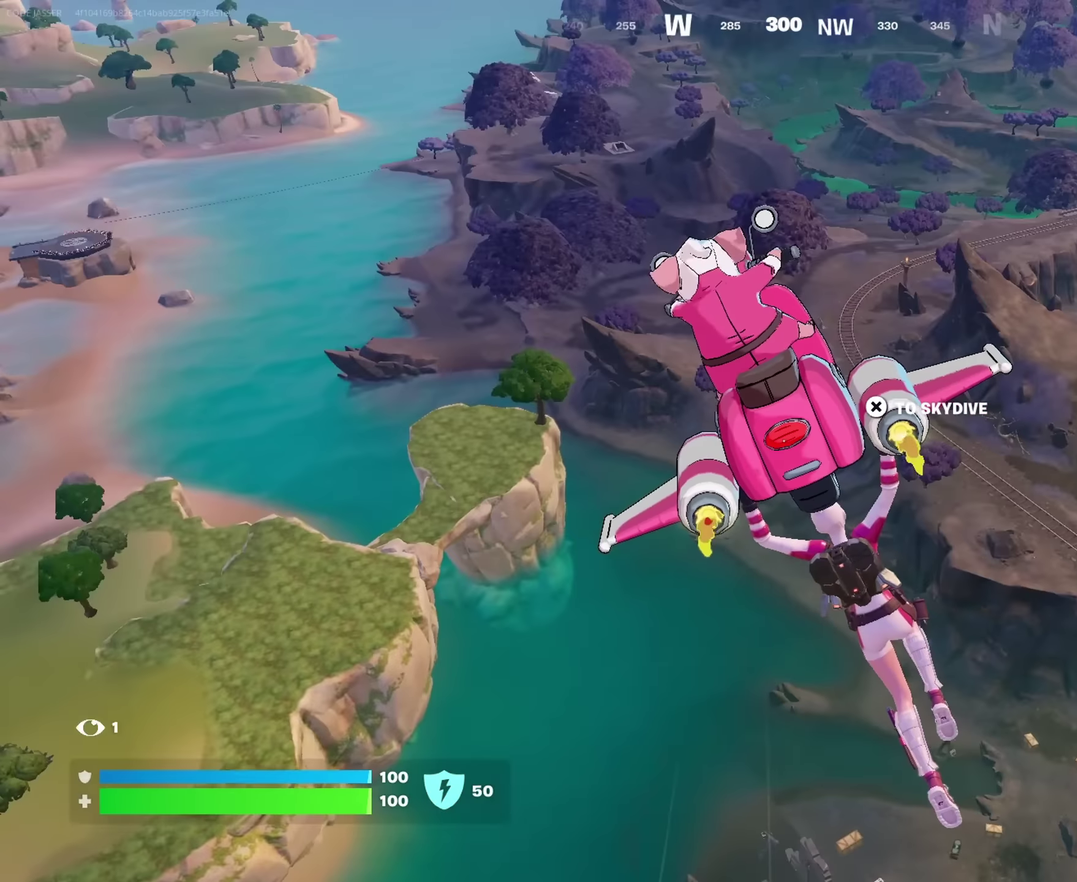
{"dt_ms": 900, "buttons": [], "left_stick": "up-left", "right_stick": "center", "events": [[200, "right_stick", "left"], [316, "right_stick", "center"], [650, "right_stick", "left"], [766, "right_stick", "center"]]}
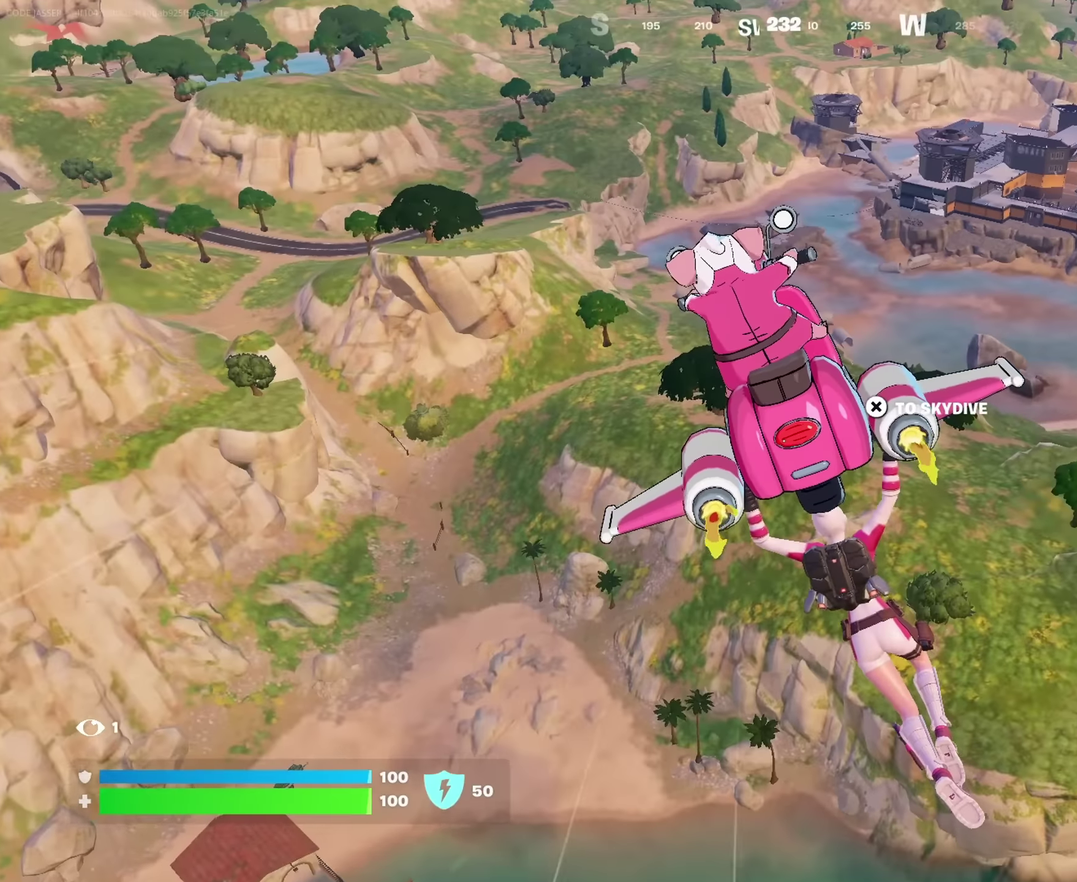
{"dt_ms": 250, "buttons": [], "left_stick": "up-left", "right_stick": "center", "events": []}
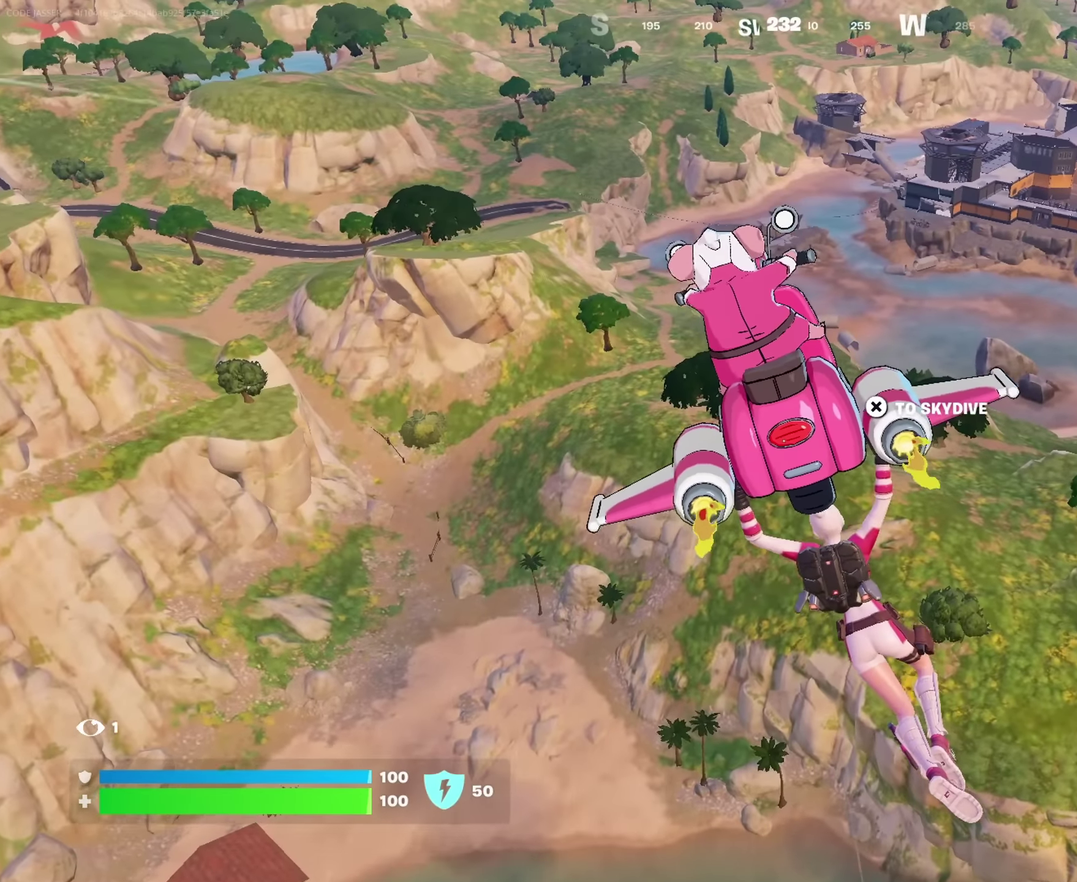
{"dt_ms": 750, "buttons": [], "left_stick": "up-right", "right_stick": "center", "events": [[183, "right_stick", "left"], [200, "left_stick", "up"], [316, "right_stick", "center"], [383, "left_stick", "up-right"], [633, "right_stick", "up-left"], [700, "right_stick", "center"]]}
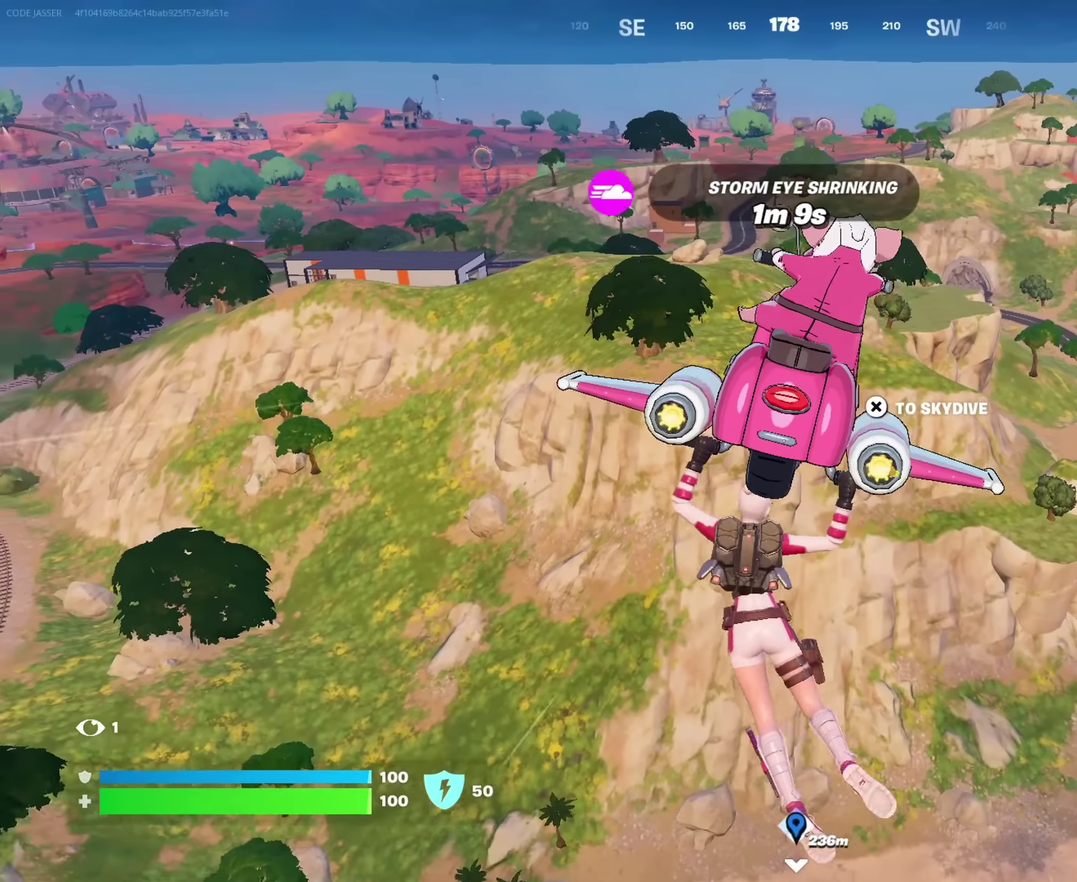
{"dt_ms": 250, "buttons": [], "left_stick": "up-right", "right_stick": "center", "events": []}
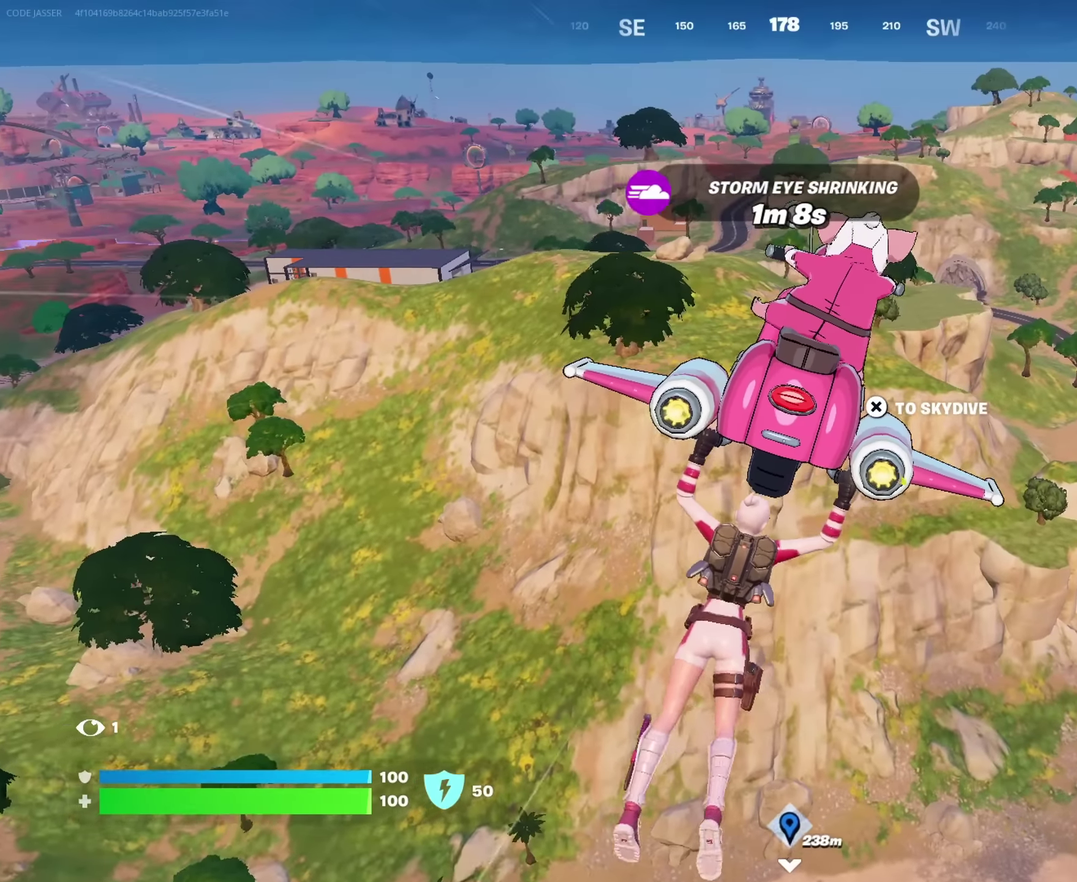
{"dt_ms": 750, "buttons": [], "left_stick": "up-left", "right_stick": "center", "events": [[83, "right_stick", "right"], [150, "left_stick", "up"], [200, "right_stick", "center"], [533, "right_stick", "right"], [633, "right_stick", "center"], [650, "left_stick", "up-left"]]}
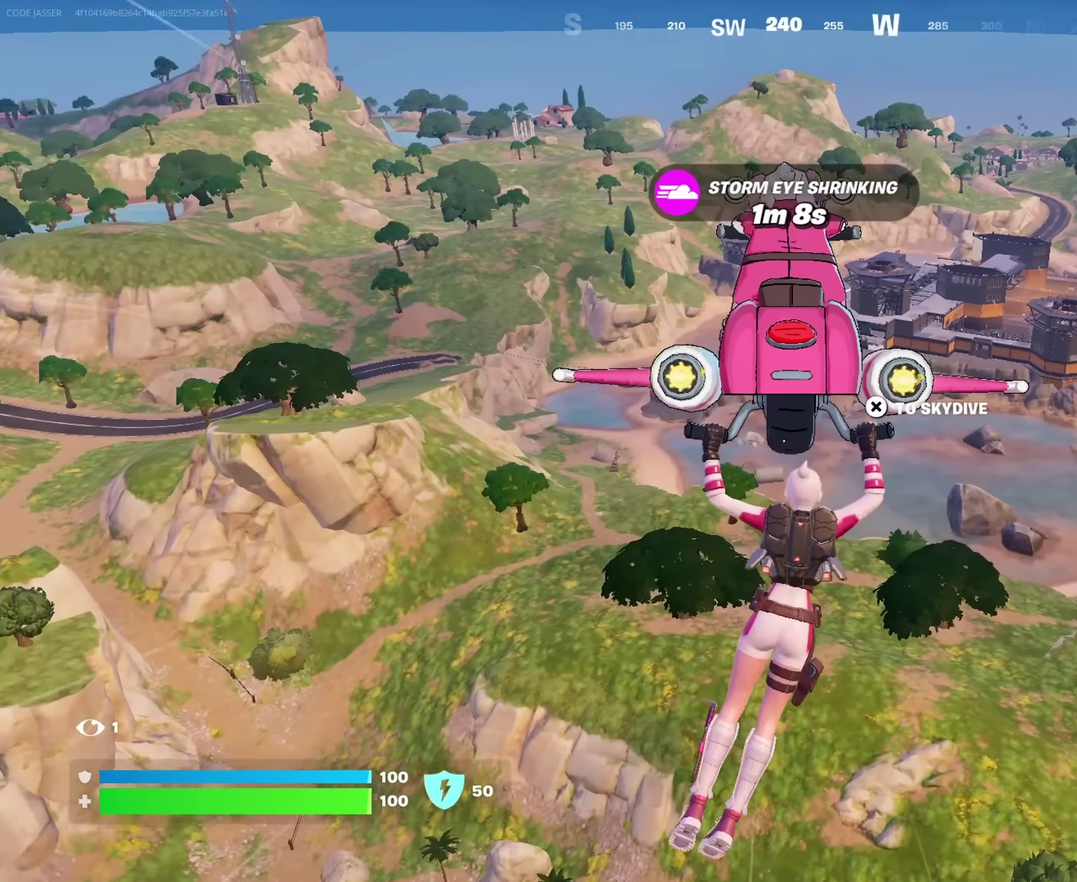
{"dt_ms": 250, "buttons": [], "left_stick": "up", "right_stick": "center", "events": [[116, "left_stick", "up"]]}
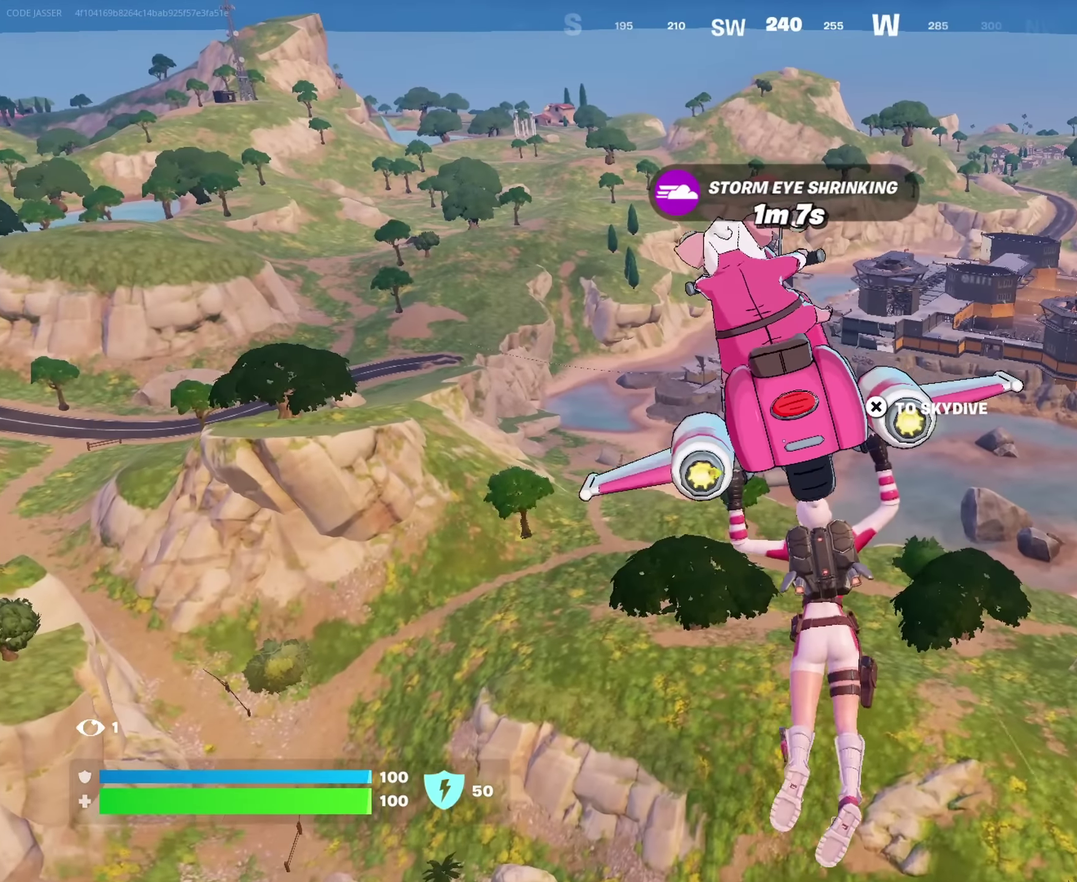
{"dt_ms": 750, "buttons": [], "left_stick": "up", "right_stick": "center", "events": []}
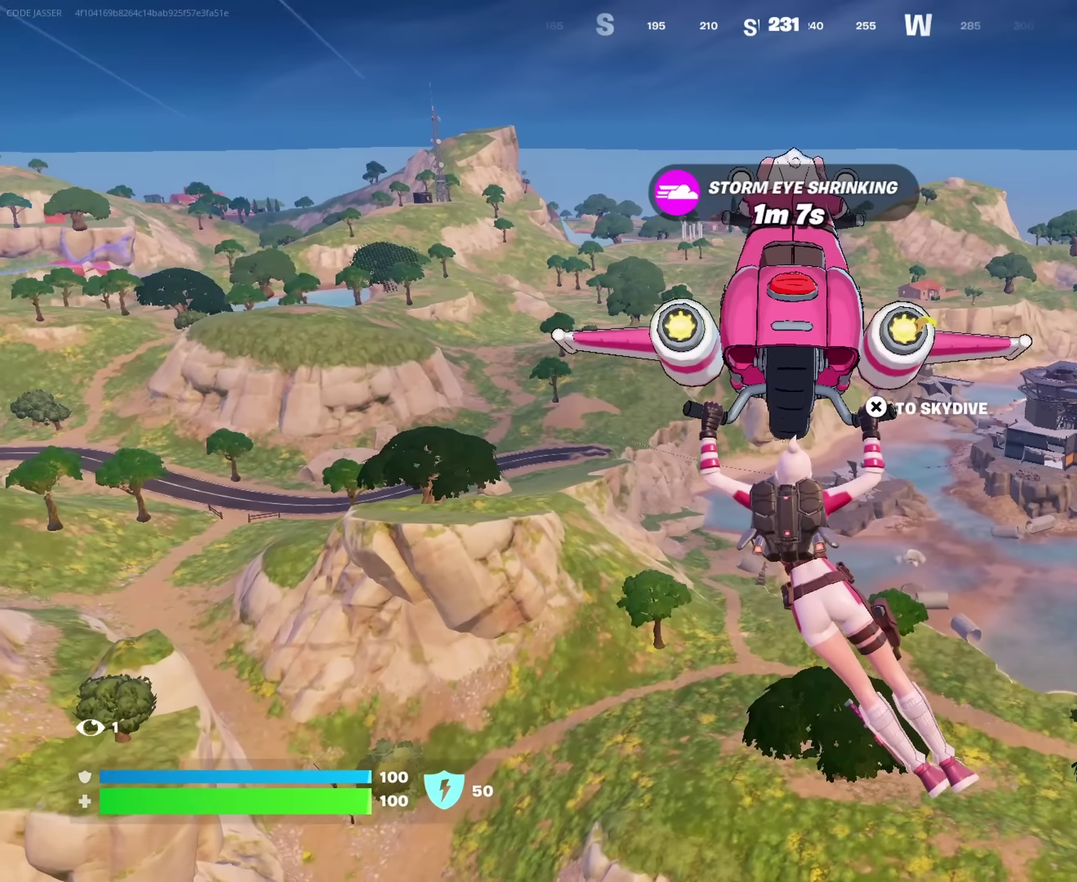
{"dt_ms": 250, "buttons": [], "left_stick": "up", "right_stick": "center", "events": []}
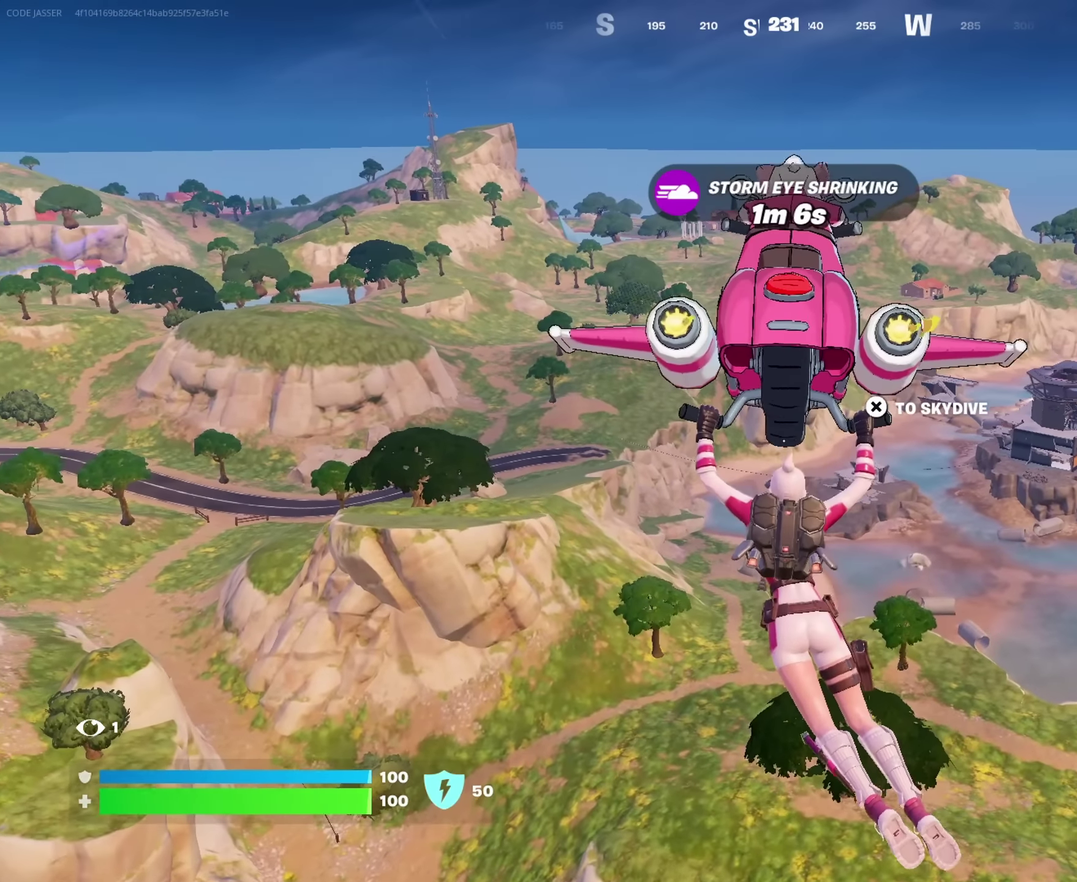
{"dt_ms": 650, "buttons": [], "left_stick": "up", "right_stick": "center", "events": []}
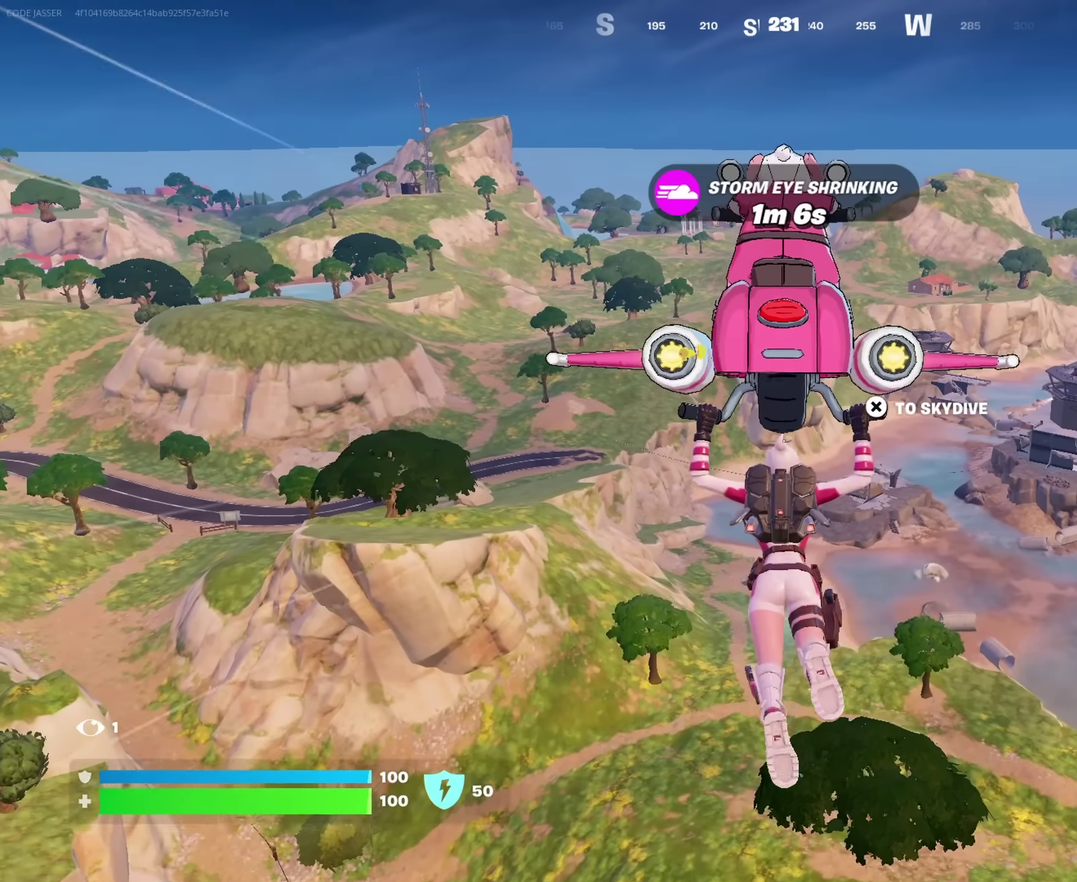
{"dt_ms": 350, "buttons": [], "left_stick": "up", "right_stick": "center", "events": []}
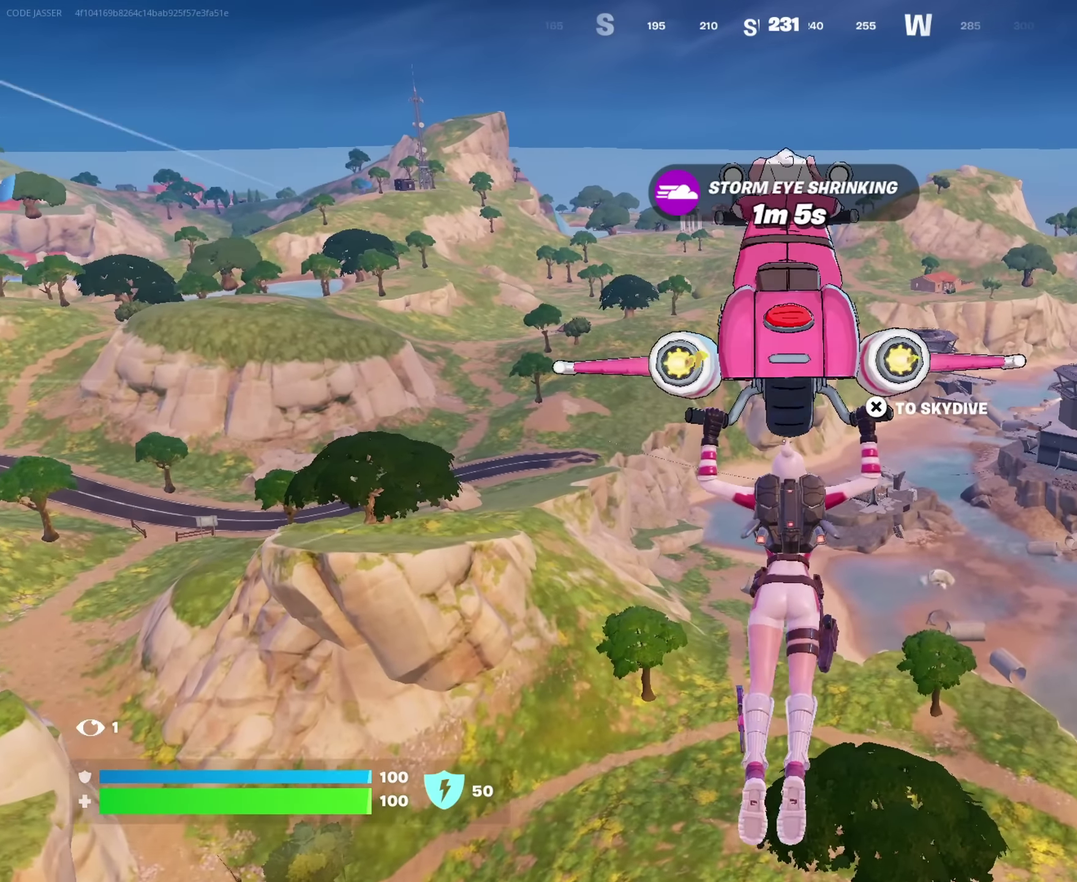
{"dt_ms": 650, "buttons": [], "left_stick": "up", "right_stick": "center", "events": []}
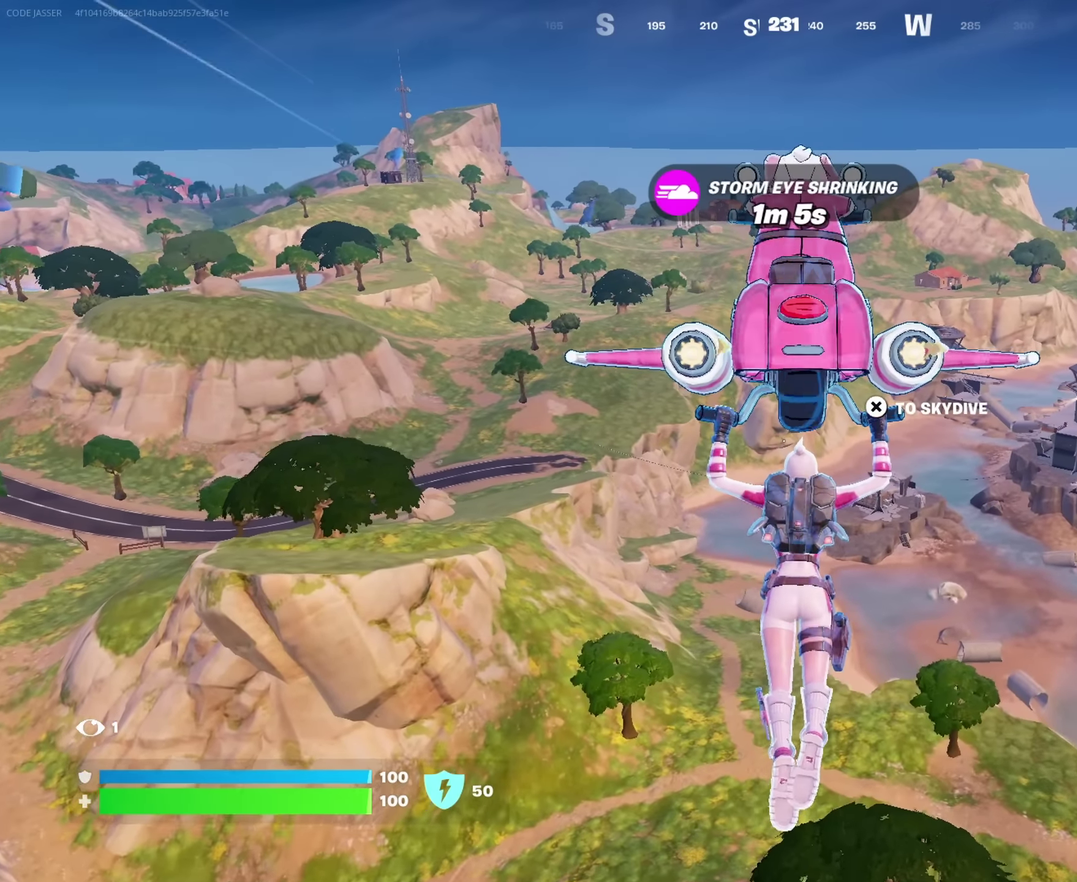
{"dt_ms": 350, "buttons": [], "left_stick": "up", "right_stick": "center", "events": []}
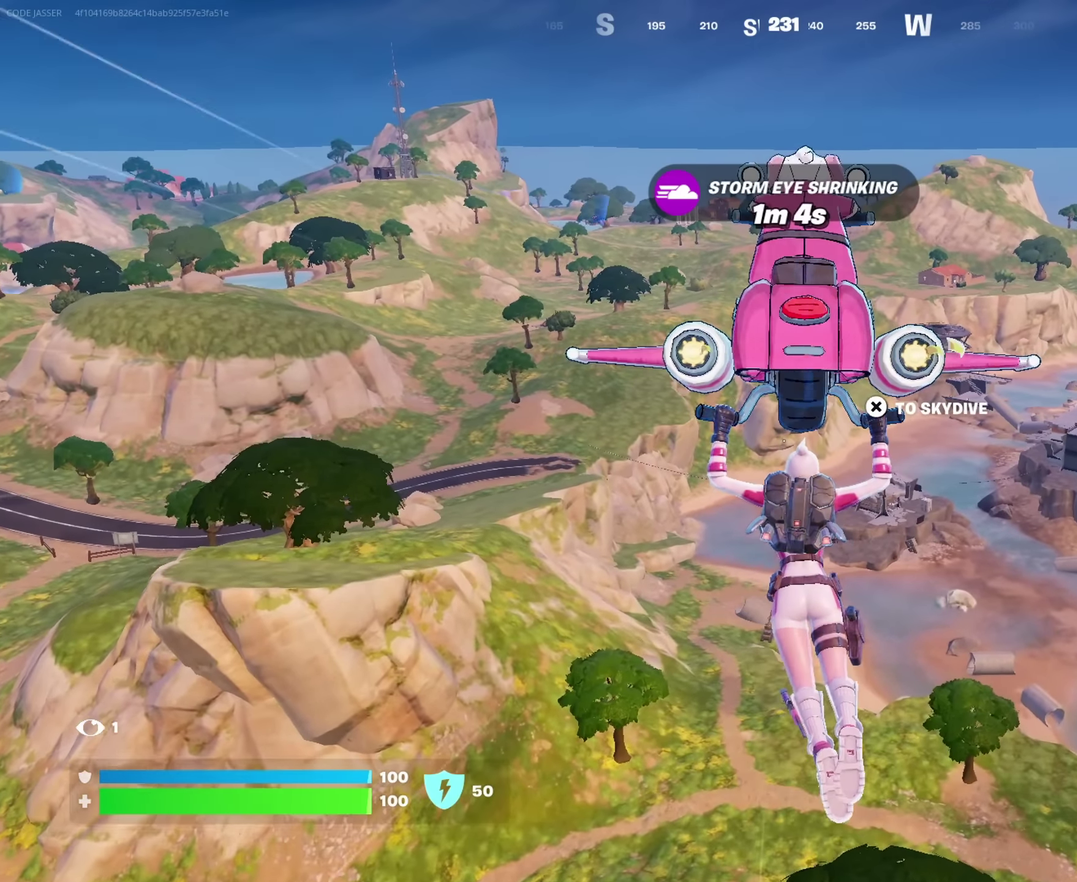
{"dt_ms": 650, "buttons": [], "left_stick": "up-left", "right_stick": "center", "events": [[566, "left_stick", "up-left"]]}
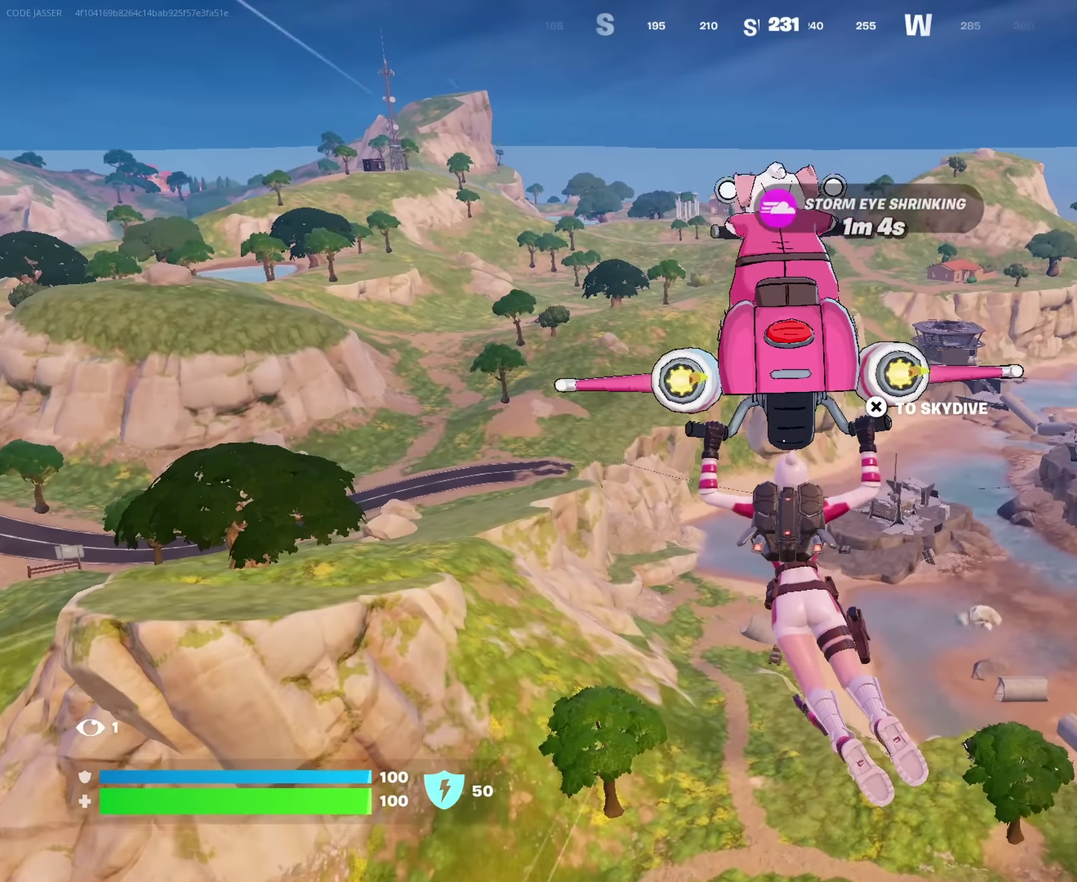
{"dt_ms": 350, "buttons": [], "left_stick": "up-right", "right_stick": "center", "events": [[166, "left_stick", "up"], [200, "right_stick", "left"], [233, "left_stick", "up-right"], [317, "right_stick", "center"]]}
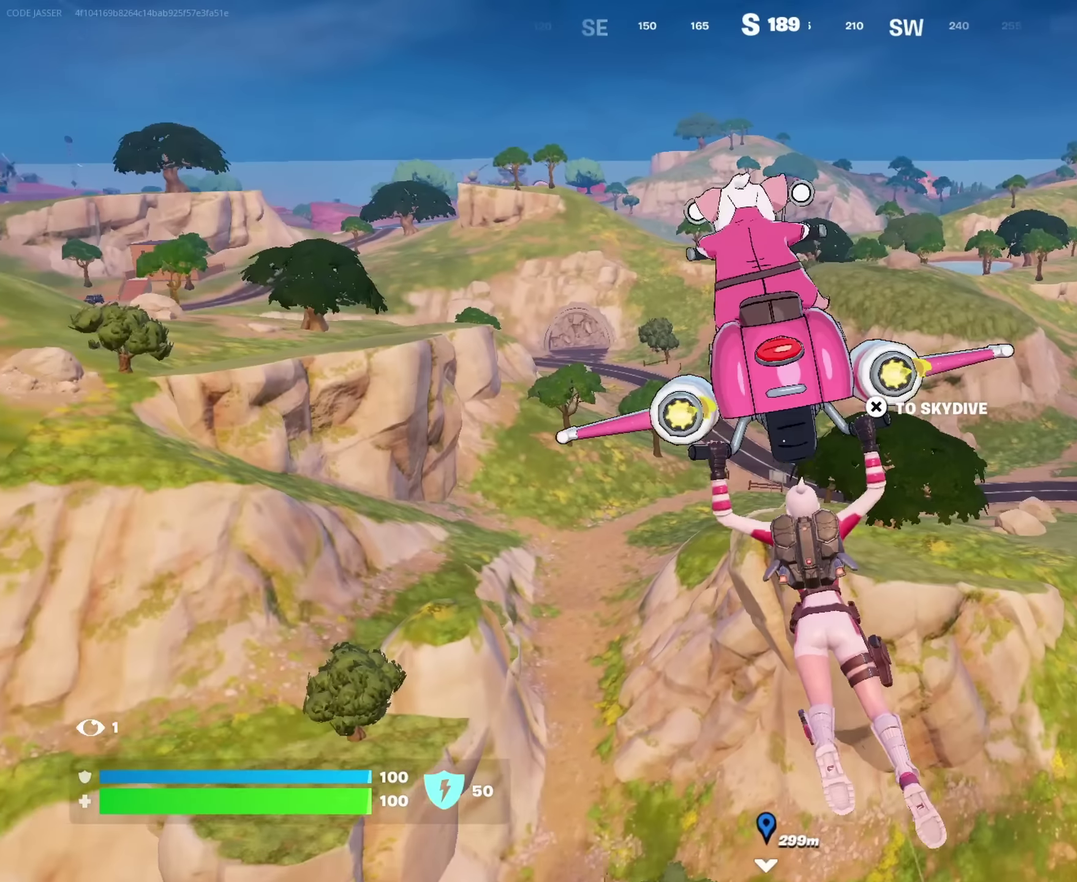
{"dt_ms": 550, "buttons": [], "left_stick": "up", "right_stick": "right", "events": [[417, "left_stick", "up"], [550, "right_stick", "right"]]}
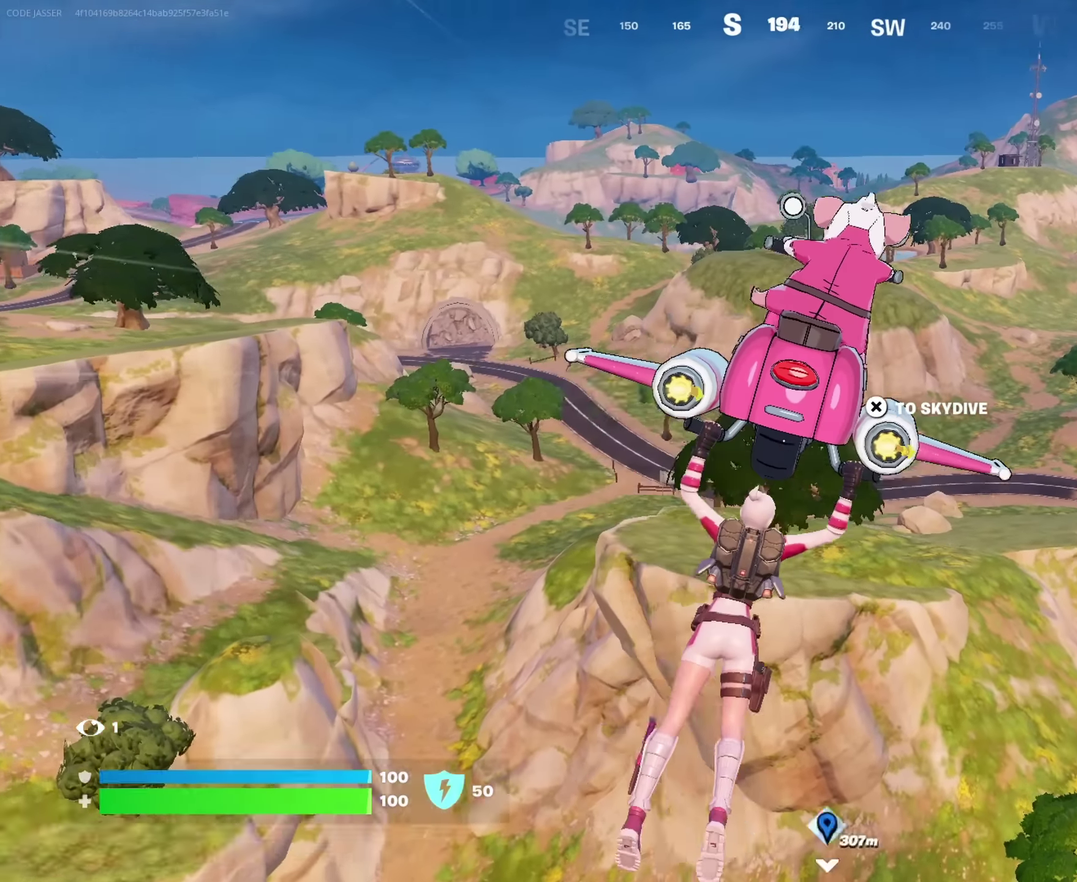
{"dt_ms": 450, "buttons": [], "left_stick": "up", "right_stick": "center", "events": [[34, "left_stick", "up-left"], [134, "right_stick", "center"], [350, "left_stick", "up"]]}